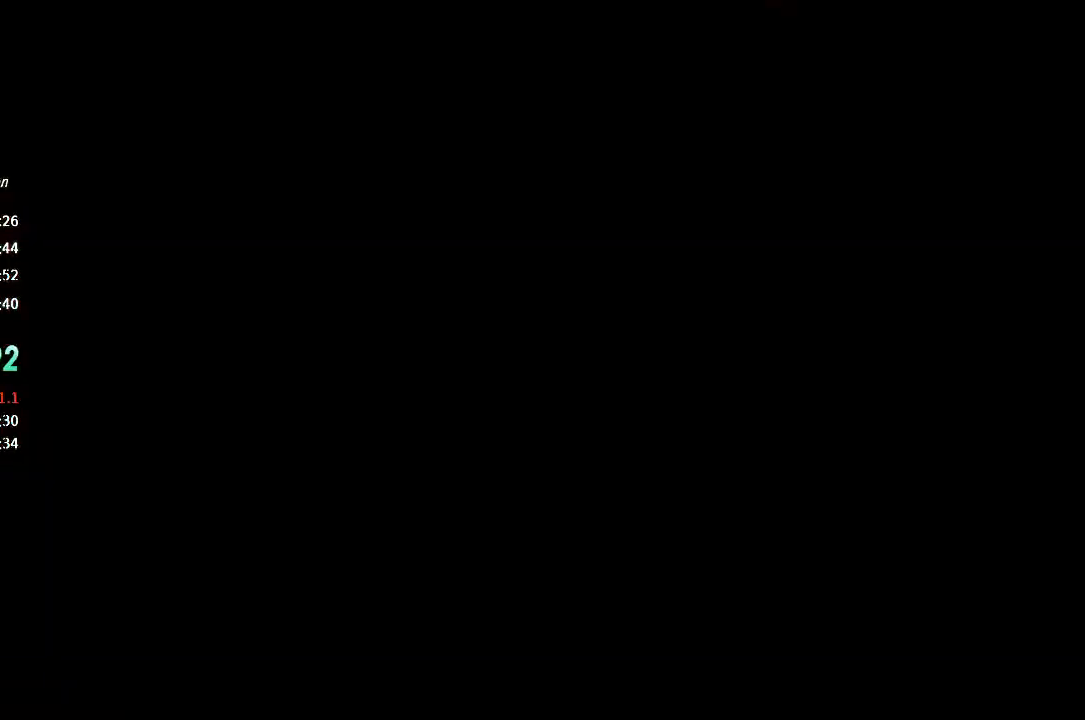
Gameplay with a controller (PlayStation layout); each line is a JSON object with the inputs held at the frame after it. "button_events" lists button changes between this image and that frame as [ms after this image, input, new state], when the widget could be followed in between (sticks are given only as held states). This document gives stick clicks only as held states, not as events. Not read: L1 R1 TOUCHPAD left_stick.
{"buttons": ["R2"], "right_stick": "center", "button_events": [[33, "CIRCLE", "up"], [100, "CIRCLE", "down"], [167, "CIRCLE", "up"], [233, "CIRCLE", "down"], [467, "R2", "down"], [500, "CIRCLE", "up"]]}
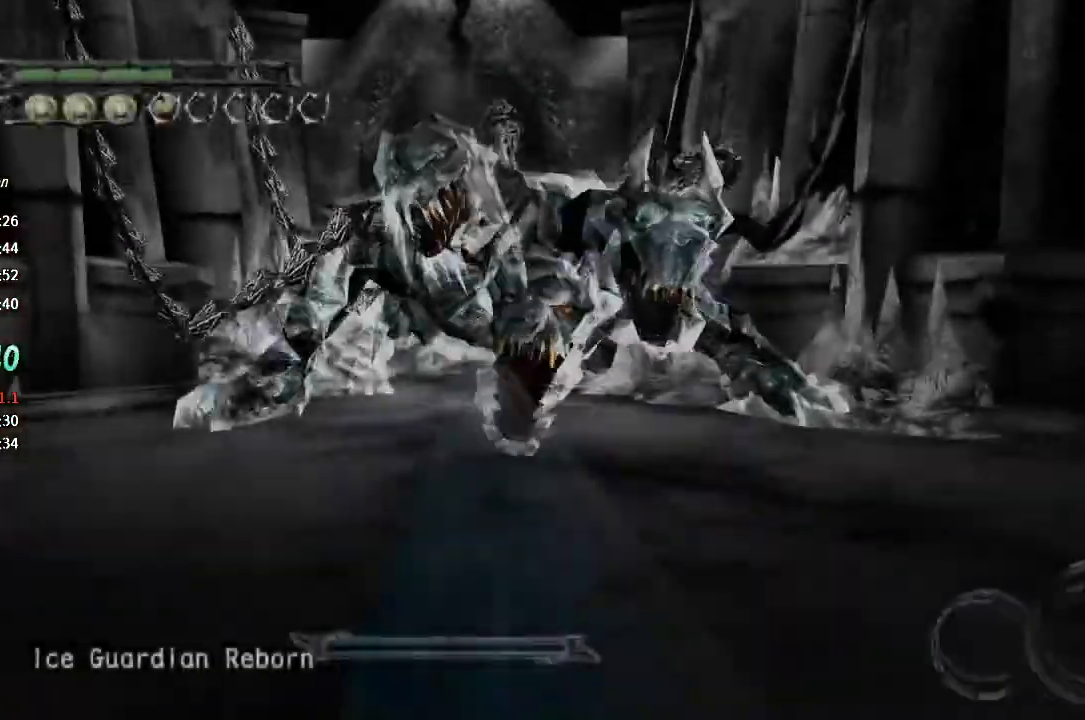
{"buttons": [], "right_stick": "center", "button_events": [[100, "R2", "up"], [367, "CROSS", "down"], [500, "CROSS", "up"]]}
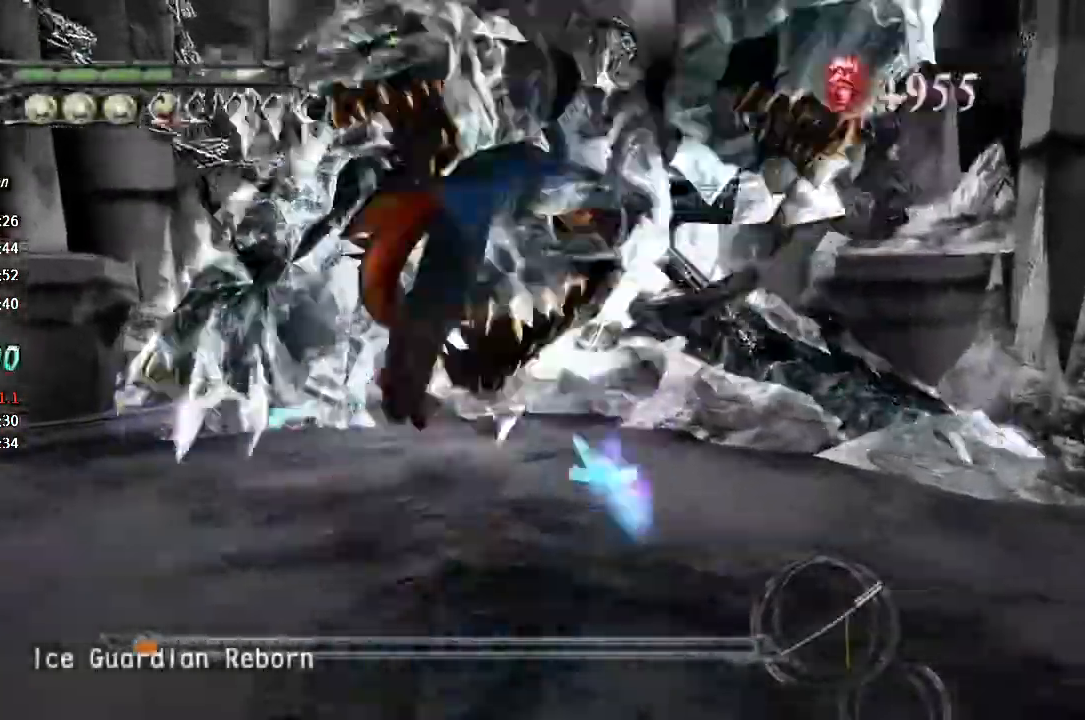
{"buttons": [], "right_stick": "center", "button_events": [[167, "TRIANGLE", "down"], [233, "TRIANGLE", "up"], [300, "TRIANGLE", "down"], [367, "TRIANGLE", "up"]]}
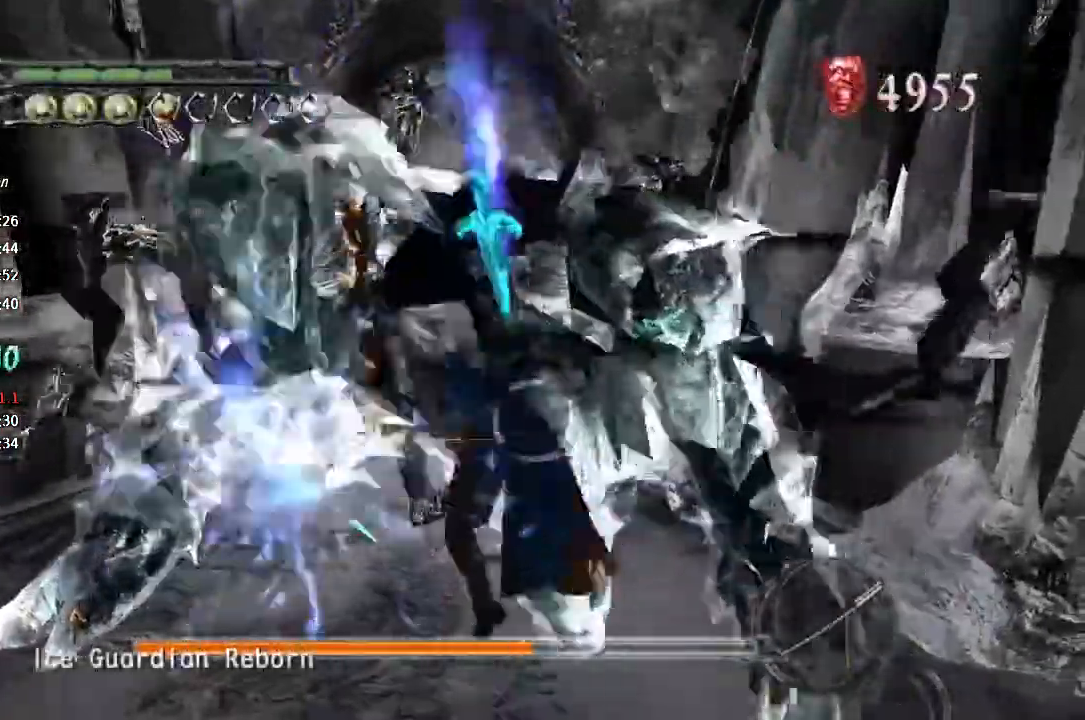
{"buttons": [], "right_stick": "center", "button_events": [[33, "TRIANGLE", "down"], [200, "TRIANGLE", "up"]]}
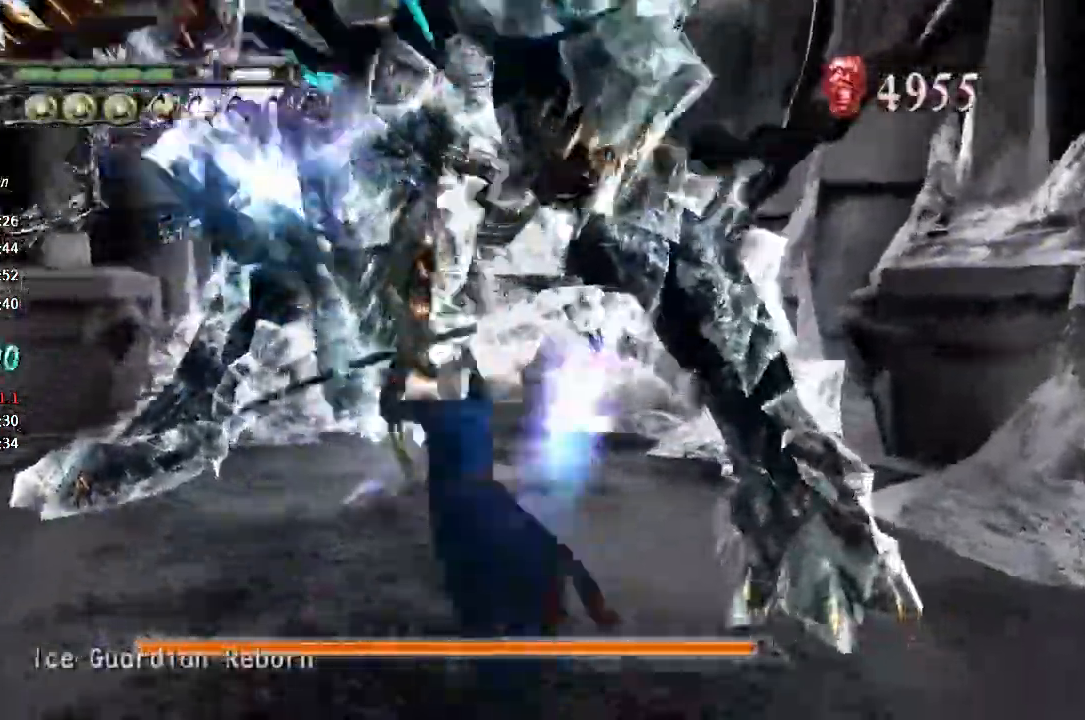
{"buttons": ["R2"], "right_stick": "center", "button_events": [[167, "TRIANGLE", "down"], [367, "TRIANGLE", "up"], [467, "R2", "down"]]}